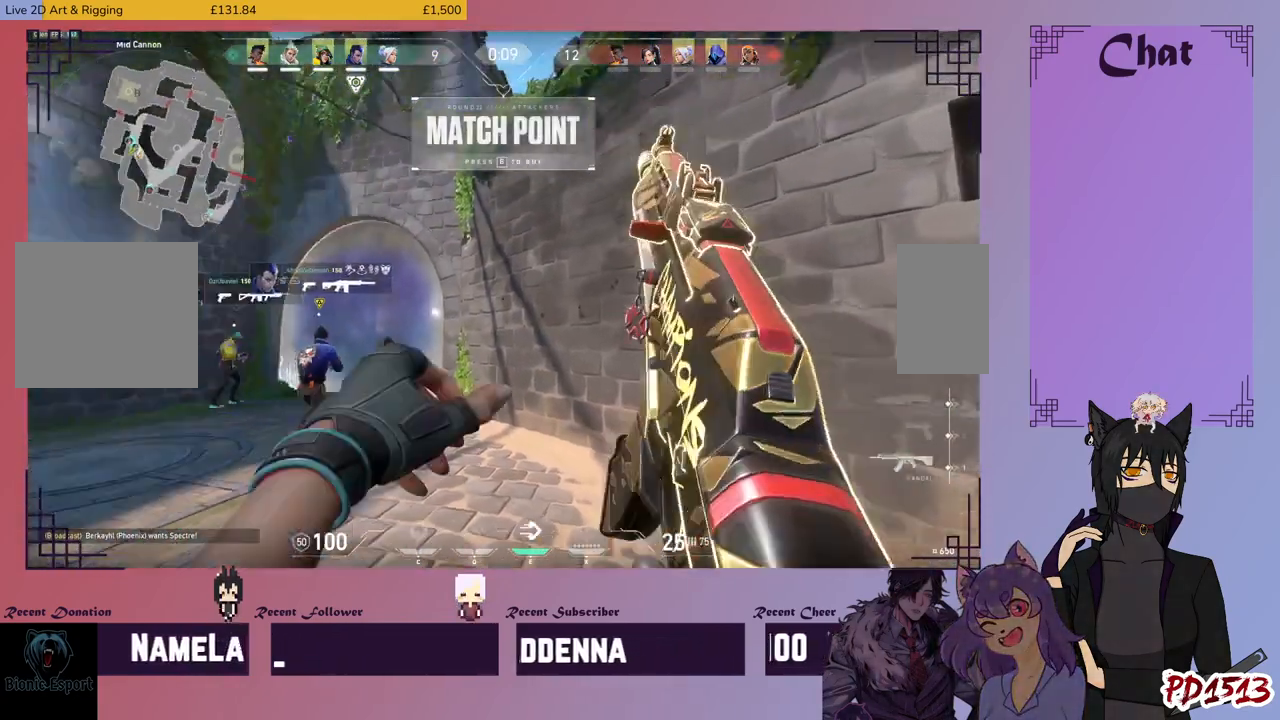
Gameplay with keyboard and mouse; each line is a JSON object with the keys and mouse buttons held at the frame after it. "events" lists presses ("down") and releases ("up") of "a", "c", "ctrl", "d", "e", "f", "q", "r", "s", "shift", "space", "tab", "v", "w", "x", "z", "mouse_left", "mouse_wheel", "mouse_right", "mouse_mb4" and "mouse_mb5" between this image and that frame as [ms after this image, input, new state], when the widget could be followed in between. "mouse_left", "mouse_wheel", "mouse_right", "mouse_mb4", "mouse_mb5" = the "left", "wheel", "right", "mb4", "mb5" buttons of the "mouse" list. No other keys are recorded. "wheel" means that the mouse wheel is clicked or scrolled. Mouse movement is not recorded.
{"keys": ["w"], "mouse": [], "events": [[133, "w", "down"], [433, "space", "down"], [500, "space", "up"]]}
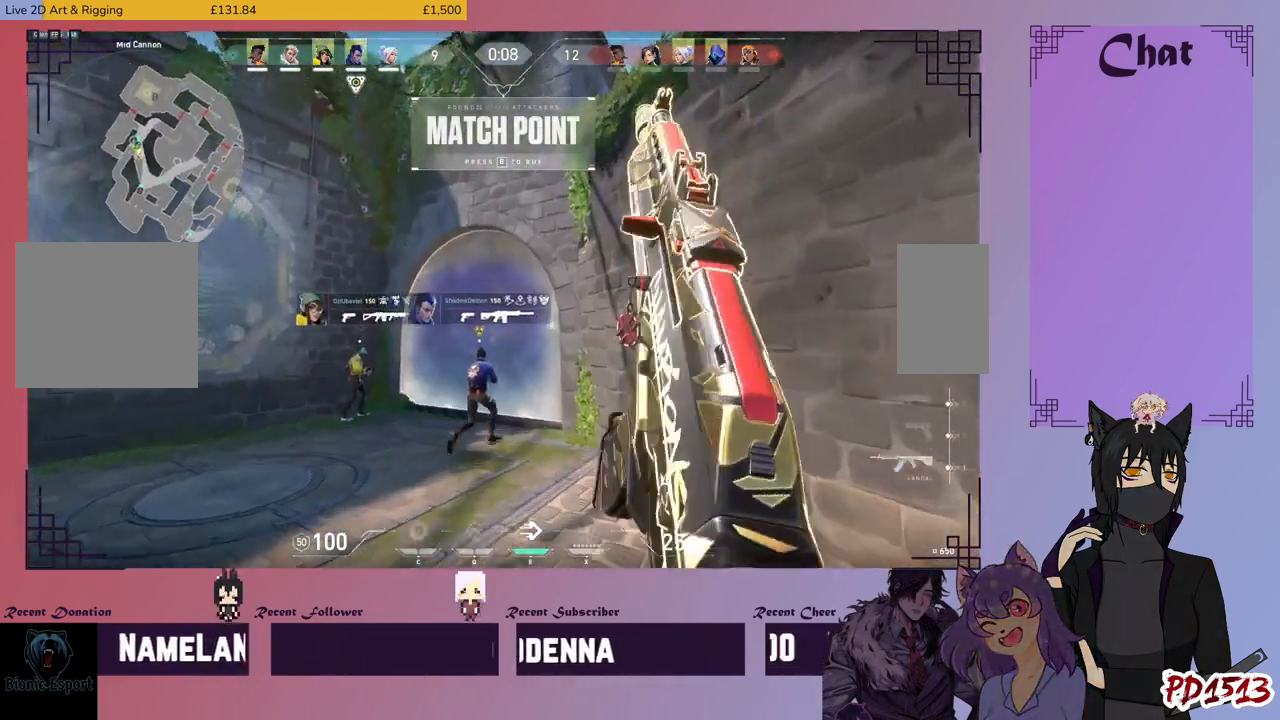
{"keys": ["w"], "mouse": [], "events": []}
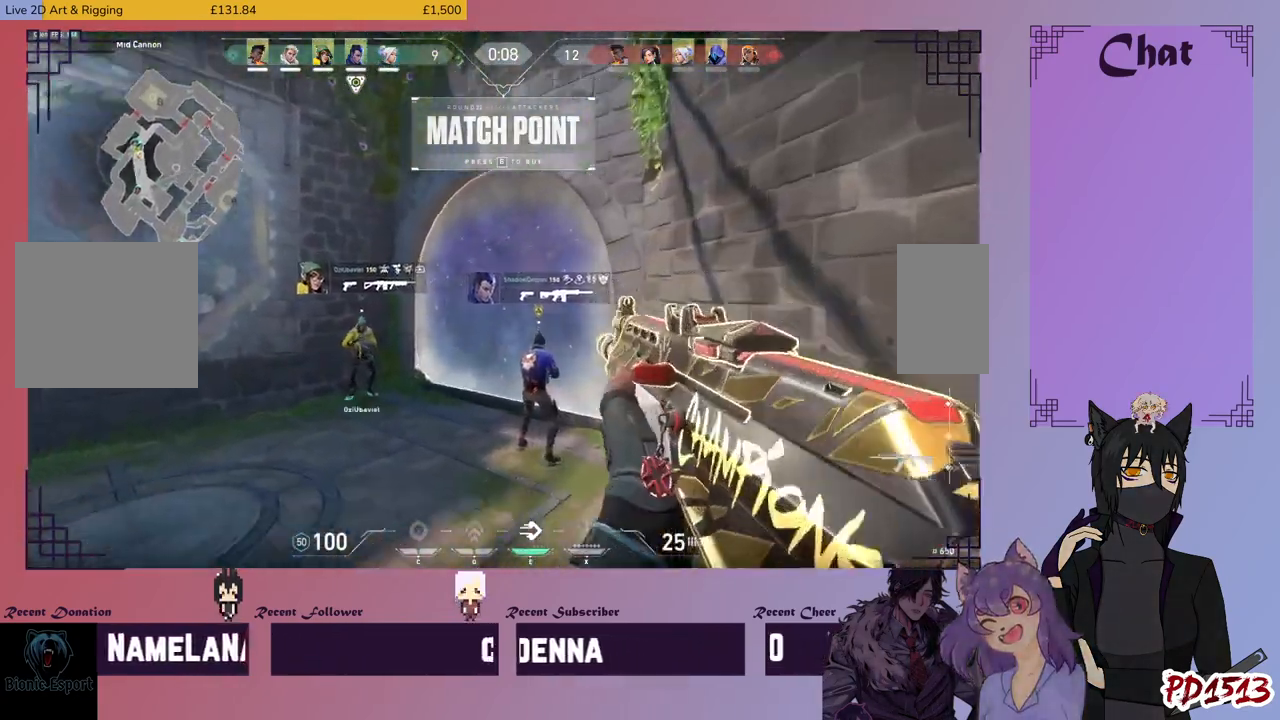
{"keys": ["a", "w"], "mouse": [], "events": [[133, "space", "down"], [233, "space", "up"], [333, "a", "down"]]}
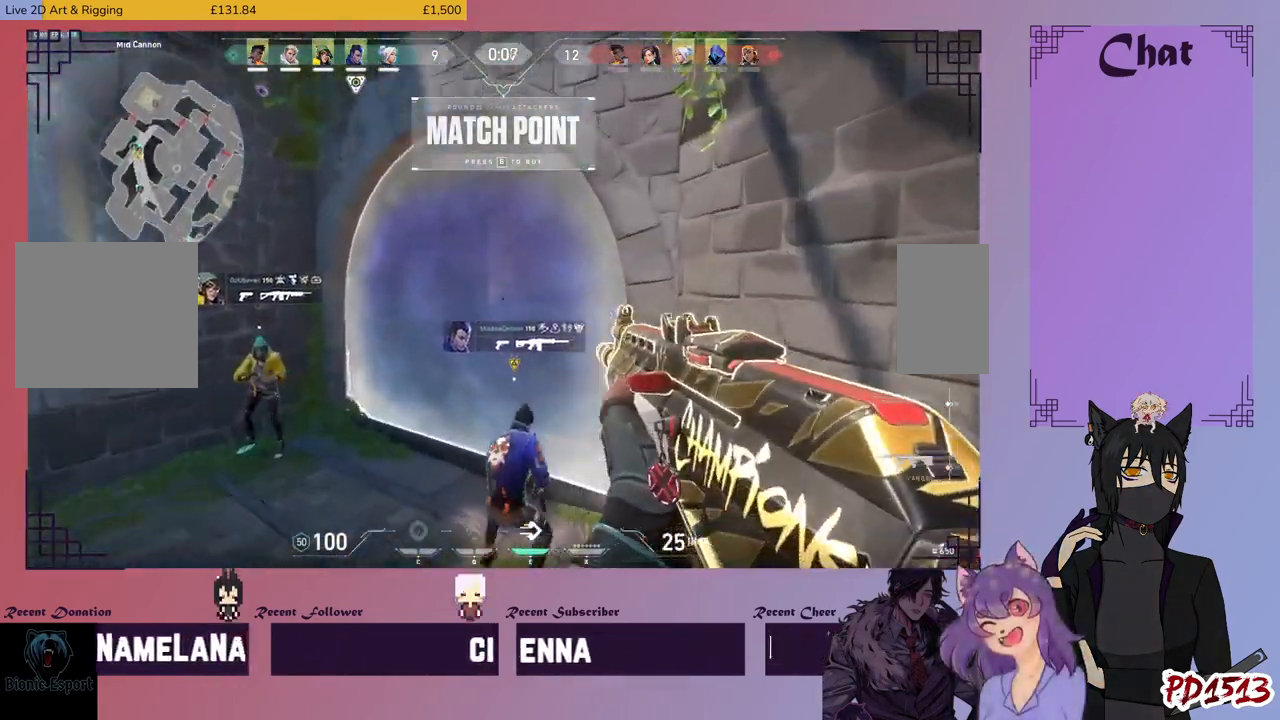
{"keys": ["a"], "mouse": [], "events": [[300, "w", "up"], [400, "space", "down"], [433, "space", "up"]]}
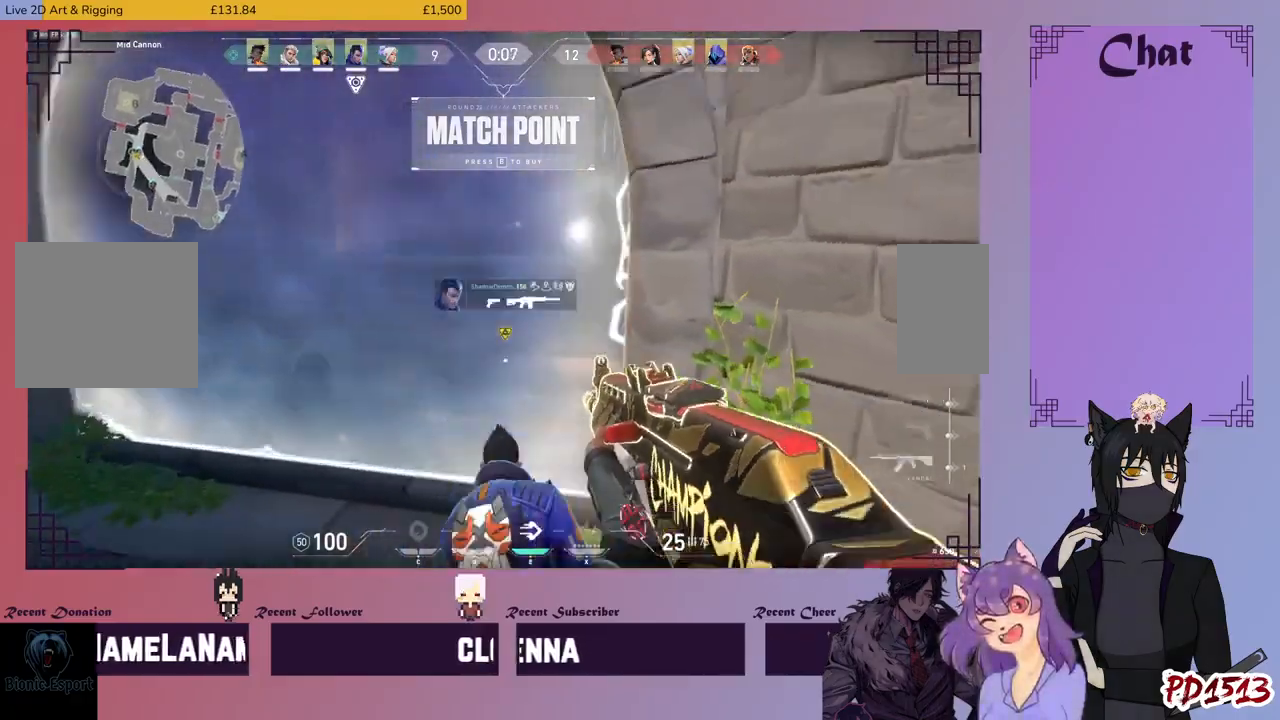
{"keys": ["s"], "mouse": [], "events": [[400, "s", "down"], [433, "a", "up"]]}
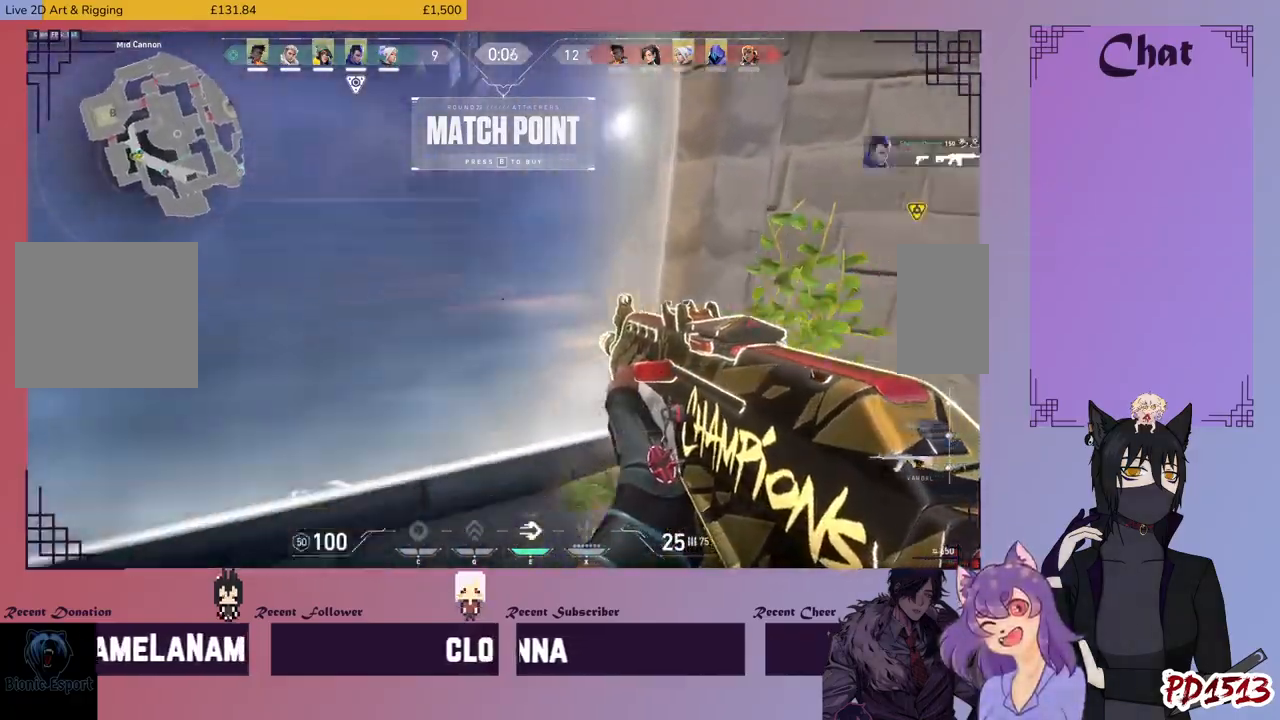
{"keys": ["d", "s"], "mouse": [], "events": [[166, "space", "down"], [300, "space", "up"], [433, "d", "down"]]}
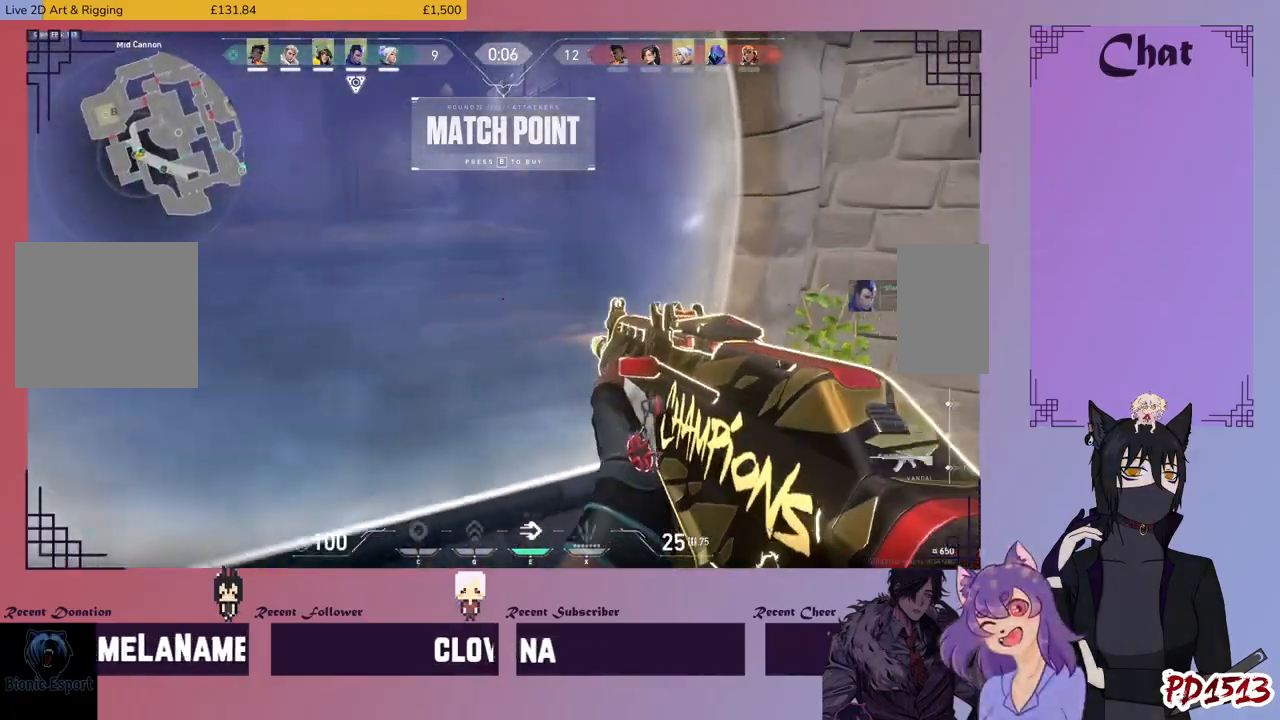
{"keys": ["d"], "mouse": [], "events": [[33, "s", "up"], [366, "space", "down"], [500, "space", "up"]]}
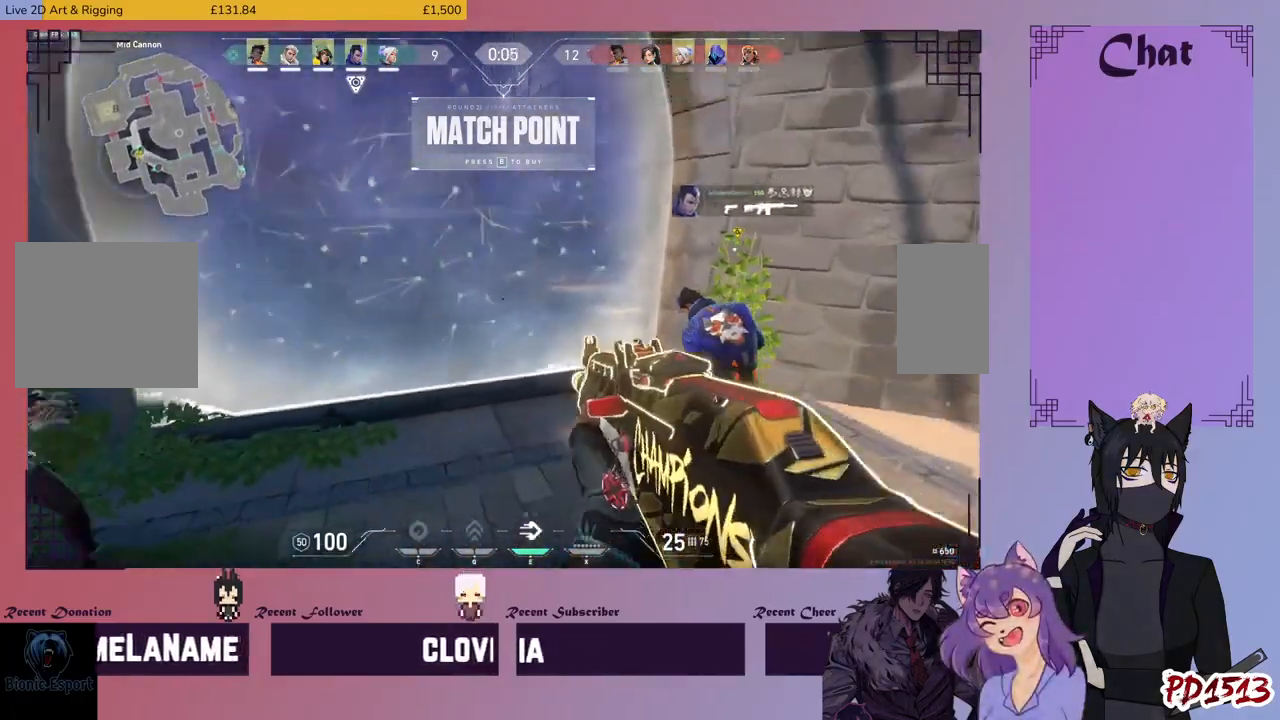
{"keys": ["d"], "mouse": [], "events": []}
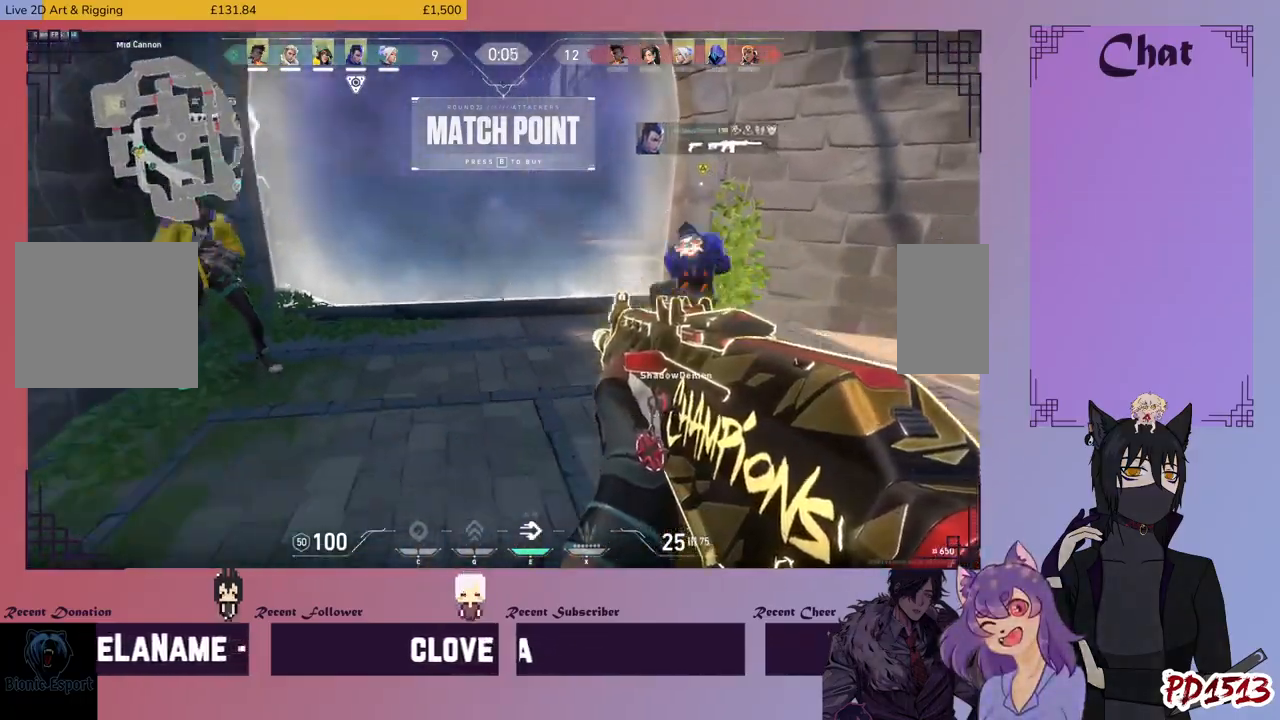
{"keys": ["d"], "mouse": [], "events": [[66, "space", "down"], [166, "space", "up"]]}
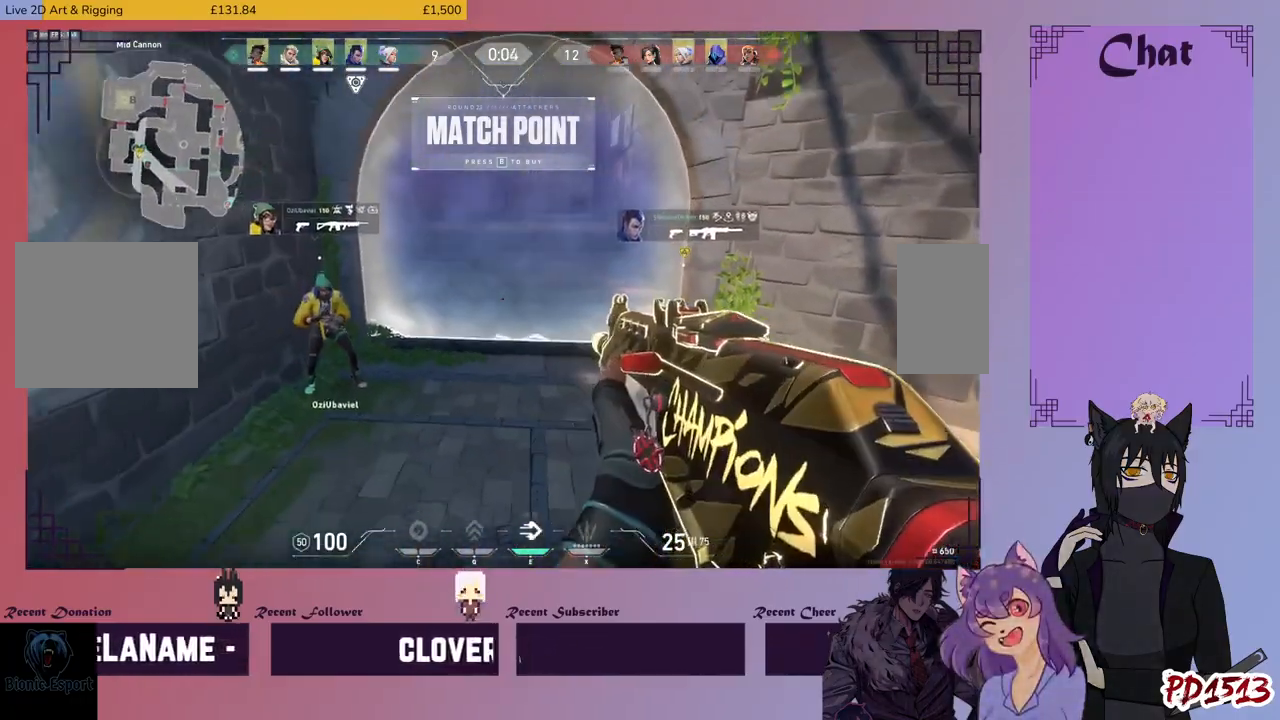
{"keys": ["d"], "mouse": [], "events": [[333, "space", "down"], [400, "space", "up"]]}
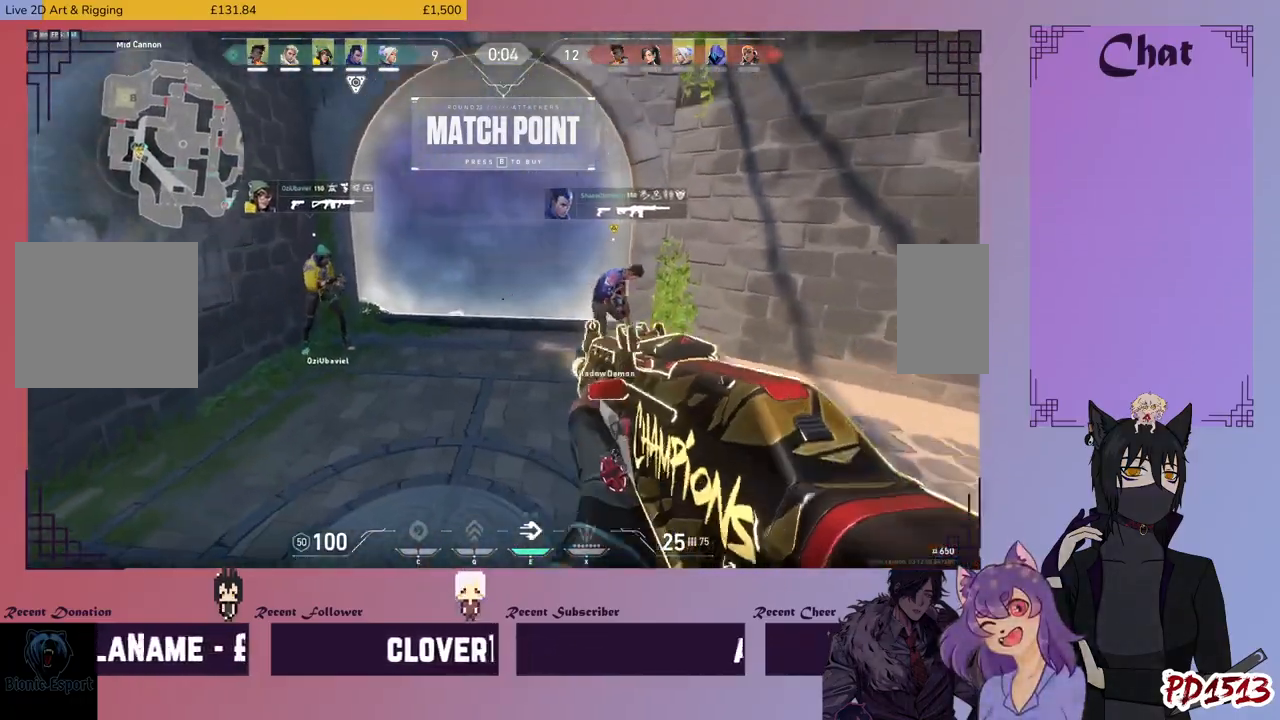
{"keys": ["d", "w"], "mouse": [], "events": [[466, "w", "down"]]}
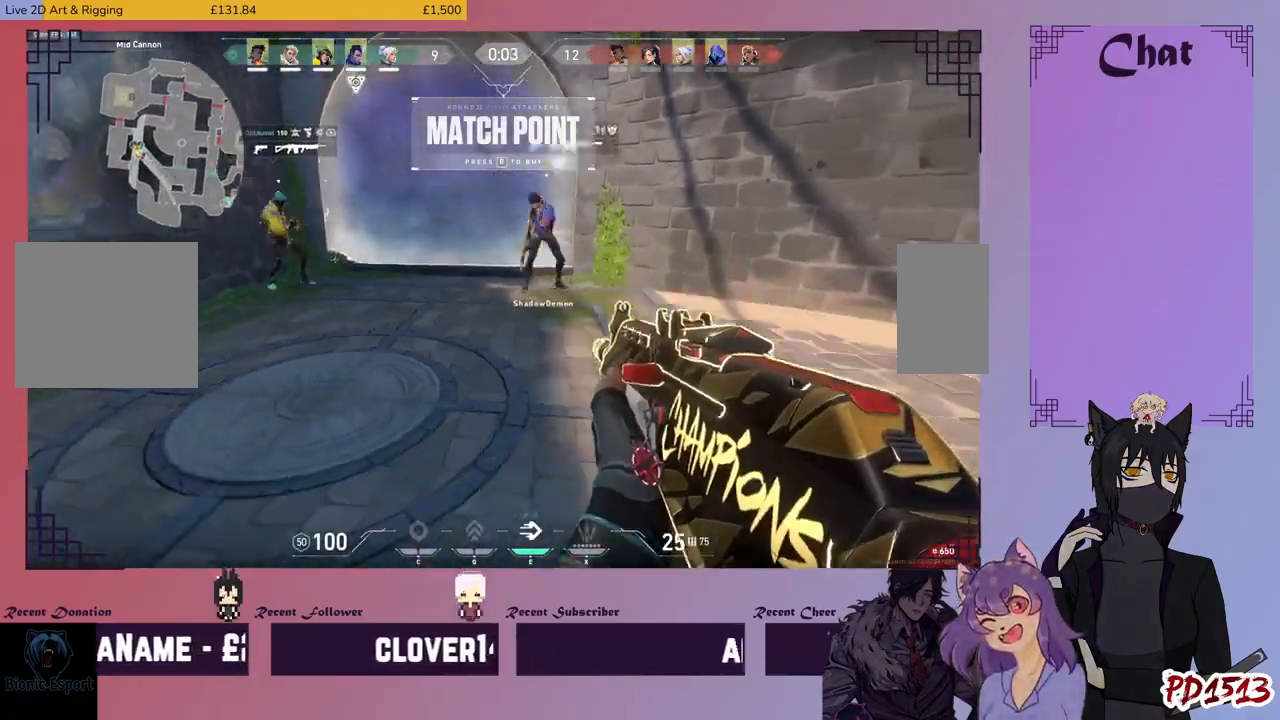
{"keys": ["w"], "mouse": [], "events": [[100, "d", "up"], [266, "space", "down"], [333, "space", "up"]]}
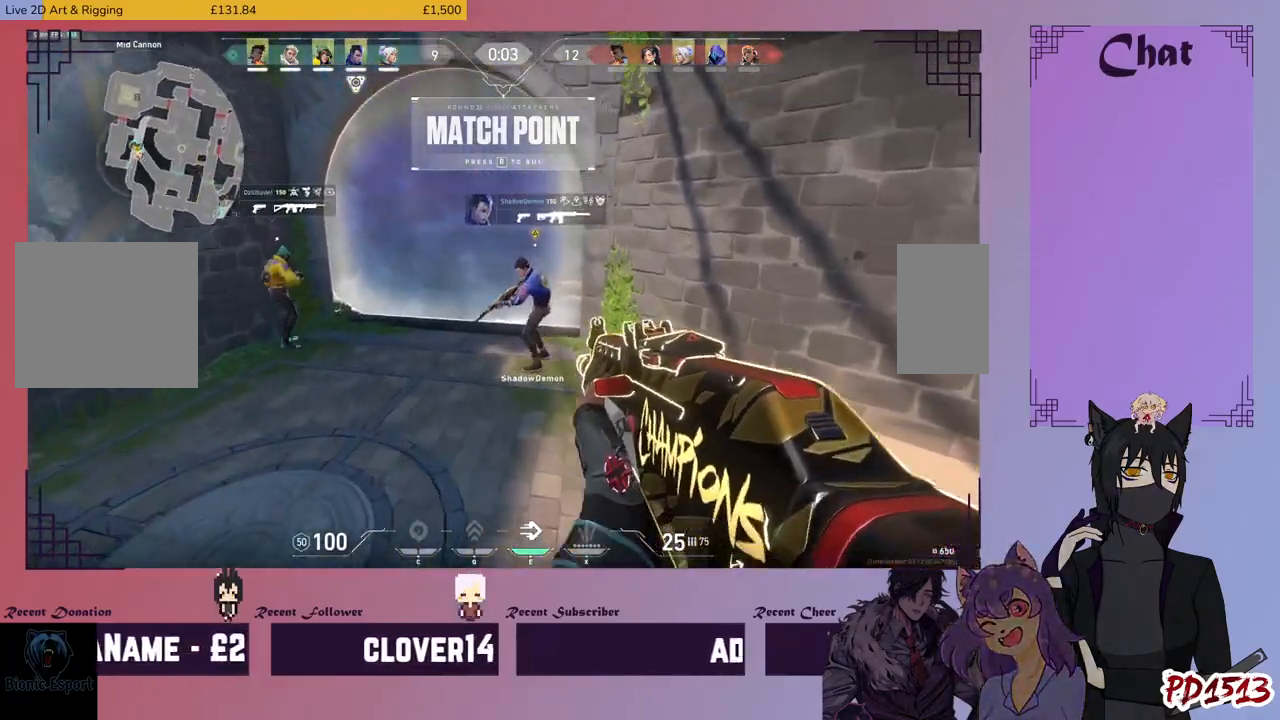
{"keys": ["w"], "mouse": [], "events": []}
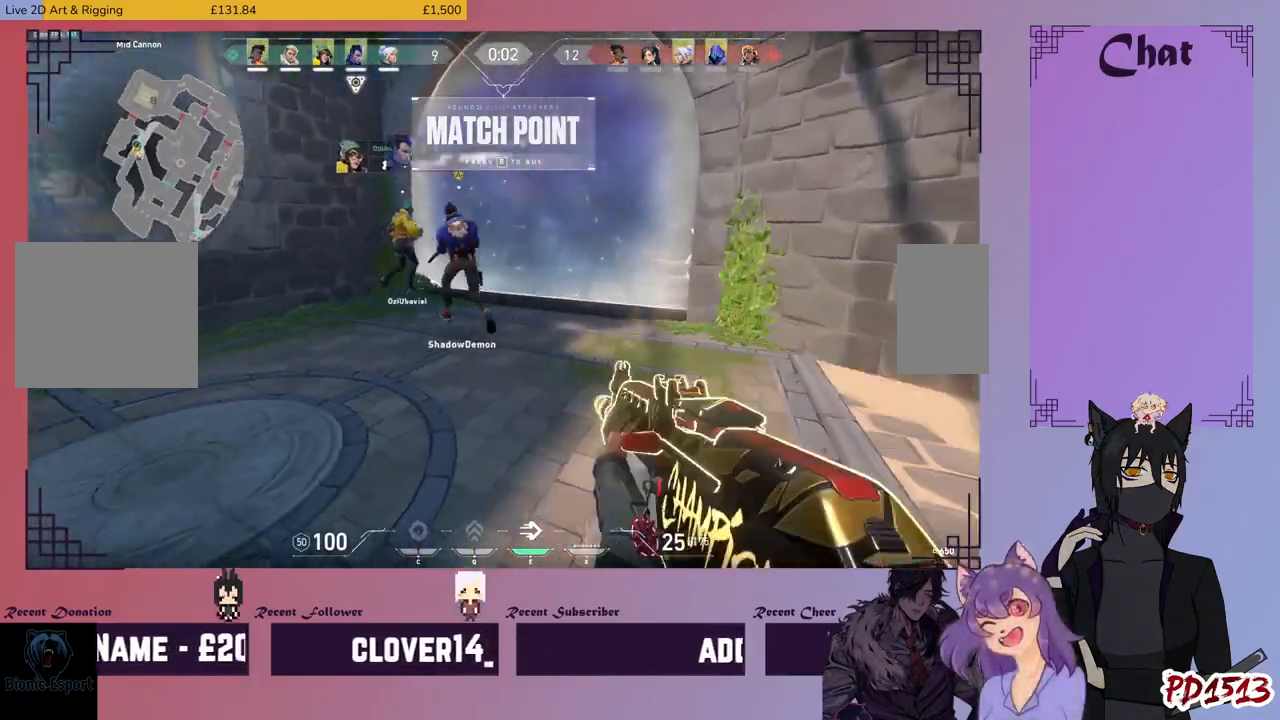
{"keys": ["w"], "mouse": [], "events": []}
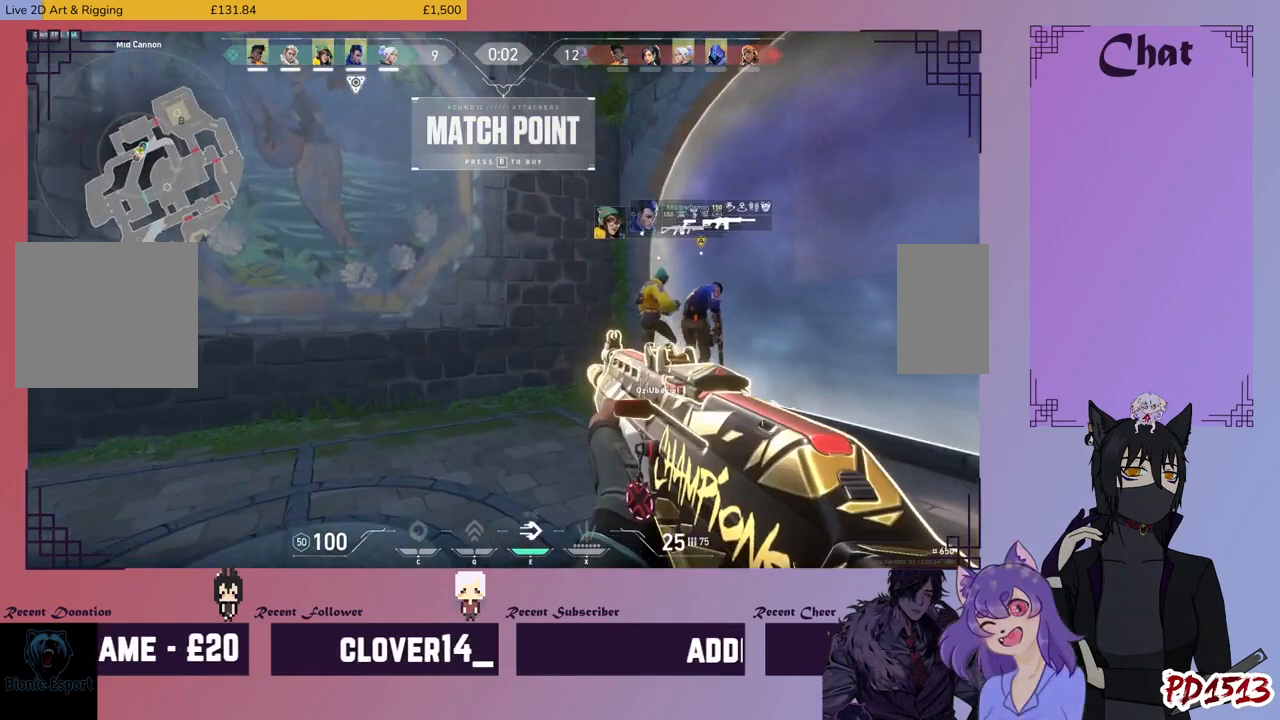
{"keys": ["w"], "mouse": [], "events": []}